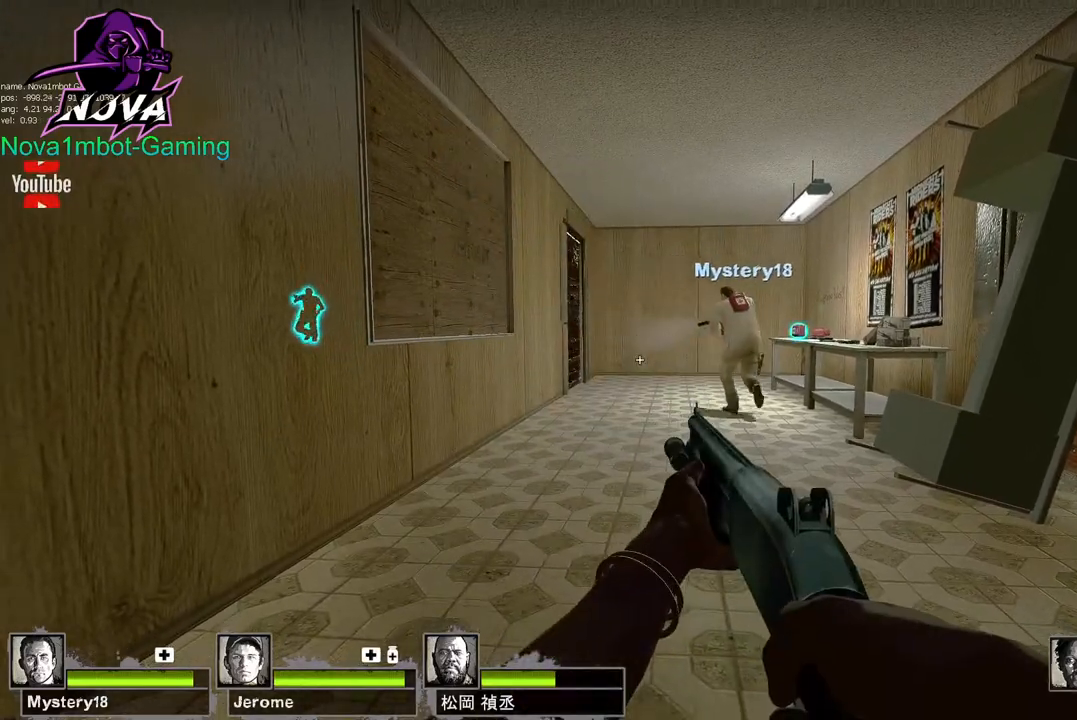
Gameplay with keyboard and mouse; each line is a JSON object with the keys and mouse buttons held at the frame after it. "events" lists presses ("down") and releases ("up") of "1", "2", "3", "4", "5", "a", "alt", "c", "caps_lock", "ctrl", "d", "e", "f", "g", "q", "r", "s", "shift", "space", "t", "tab", "v", "w", "x", "z", "mouse_left", "mouse_wheel" and "mouse_right" between this image and that frame as [ms after this image, input, new state], when the widget could be followed in between. "mouse_left", "mouse_wheel", "mouse_right" = the "left", "wheel", "right" buttons of the "mouse" list. No other keys are recorded. "wheel" means that the mouse wheel is clicked or scrolled. Not read: mouse_move.
{"keys": ["w"], "mouse": [], "events": [[33, "a", "down"], [67, "s", "up"], [267, "a", "up"], [400, "ctrl", "up"], [400, "w", "down"]]}
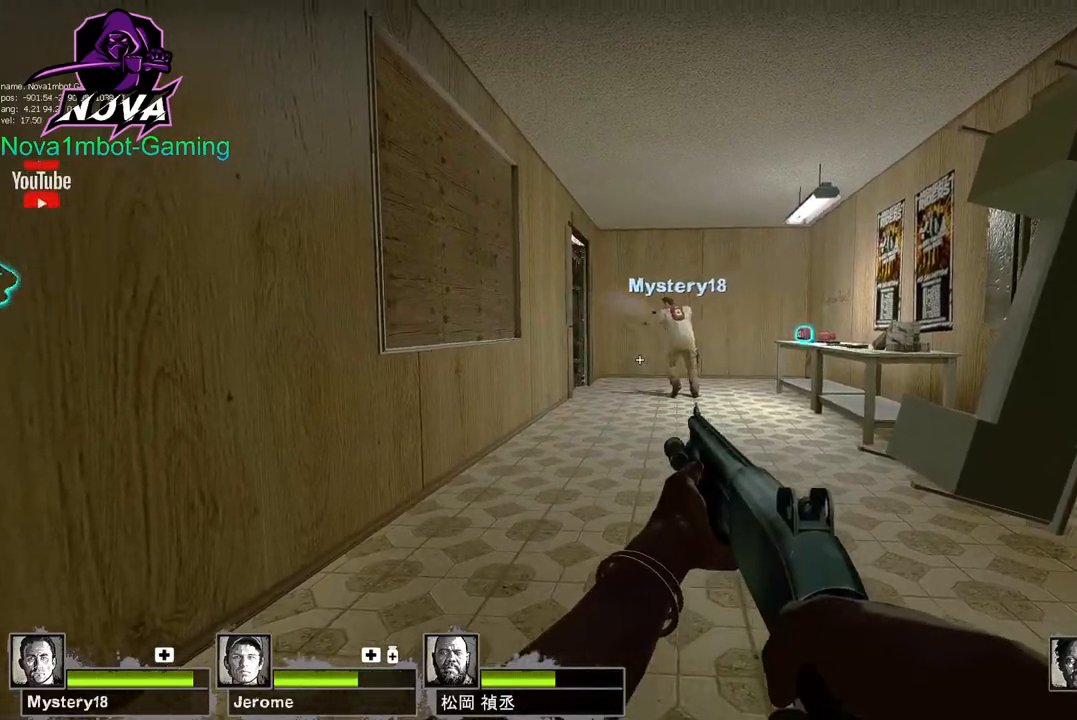
{"keys": ["w"], "mouse": [], "events": [[50, "q", "down"], [83, "w", "up"], [283, "w", "down"], [317, "q", "up"]]}
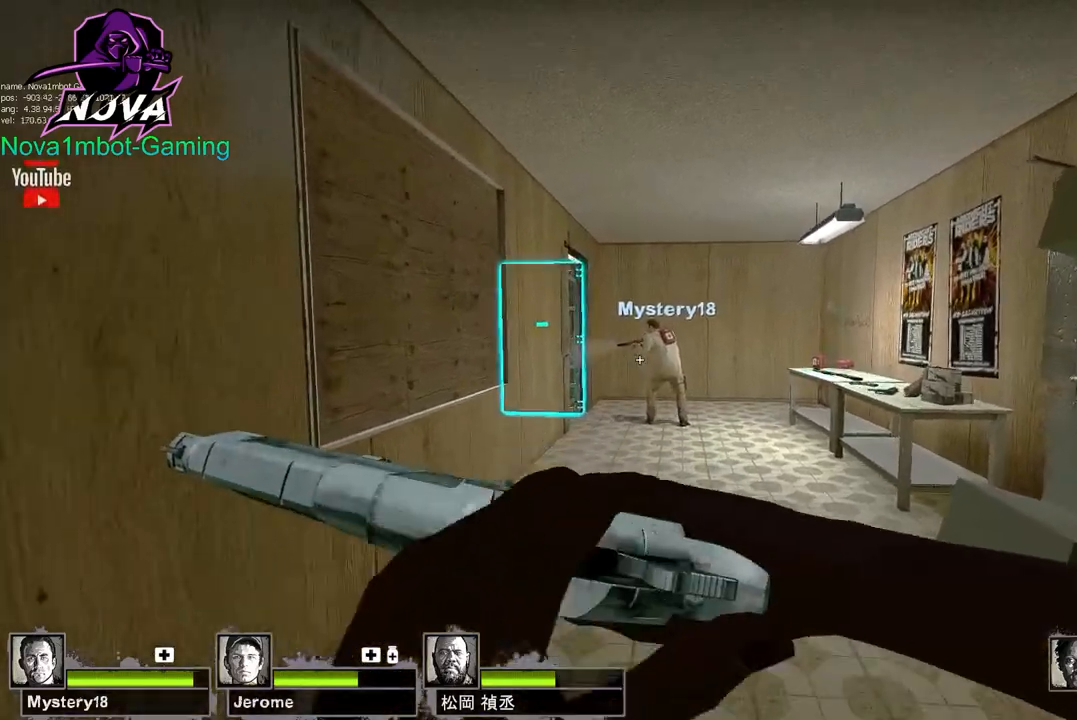
{"keys": ["s"], "mouse": [], "events": [[250, "w", "up"], [433, "s", "down"]]}
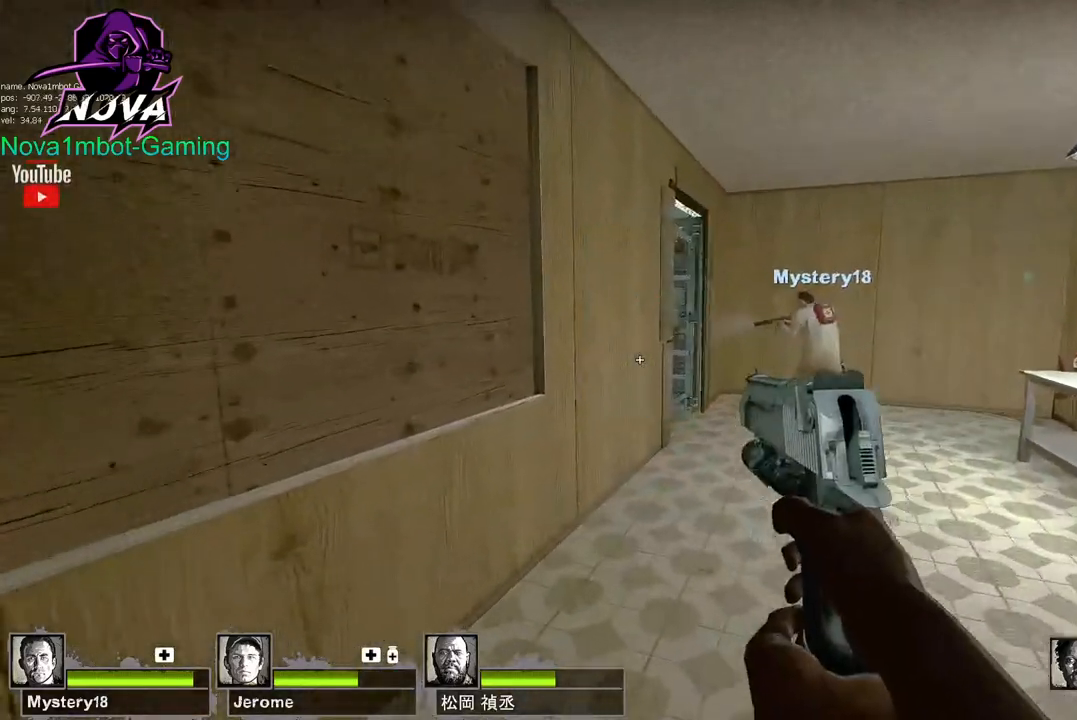
{"keys": ["q"], "mouse": [], "events": [[450, "q", "down"], [450, "s", "up"]]}
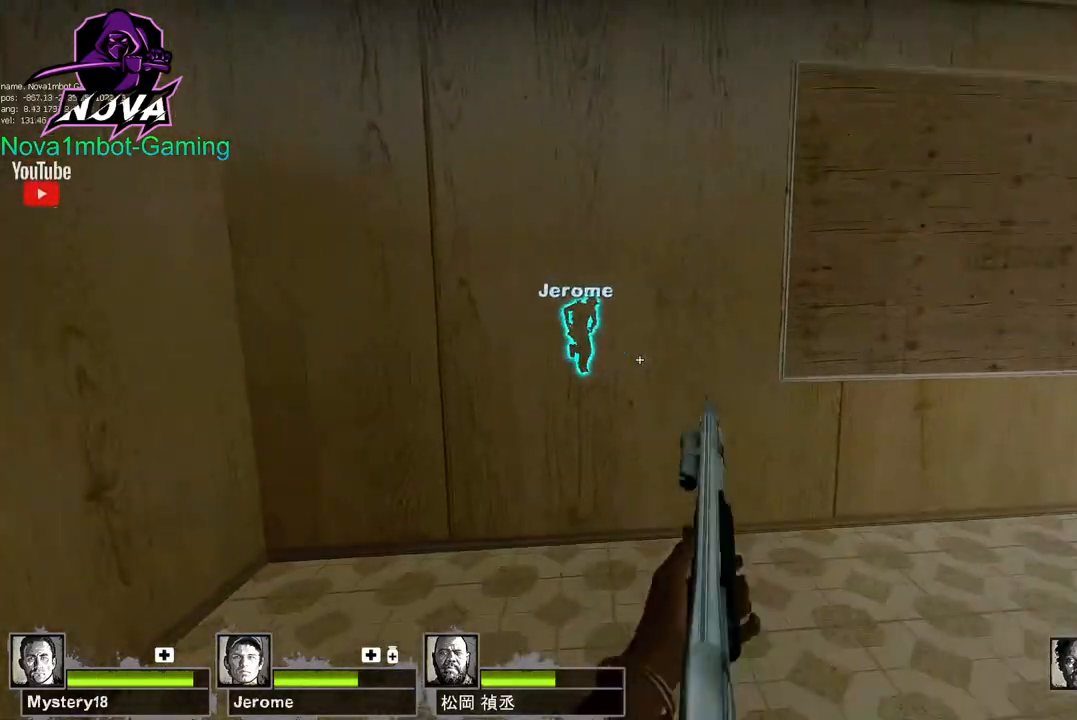
{"keys": [], "mouse": [], "events": [[50, "q", "up"], [133, "q", "down"], [233, "q", "up"]]}
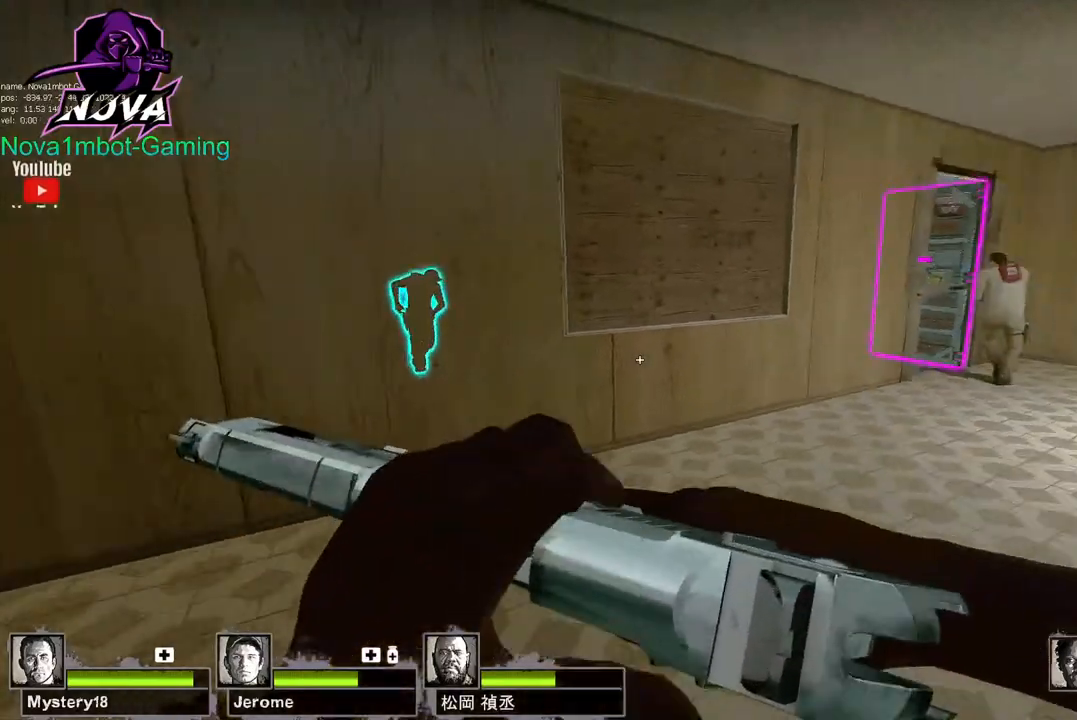
{"keys": [], "mouse": [], "events": []}
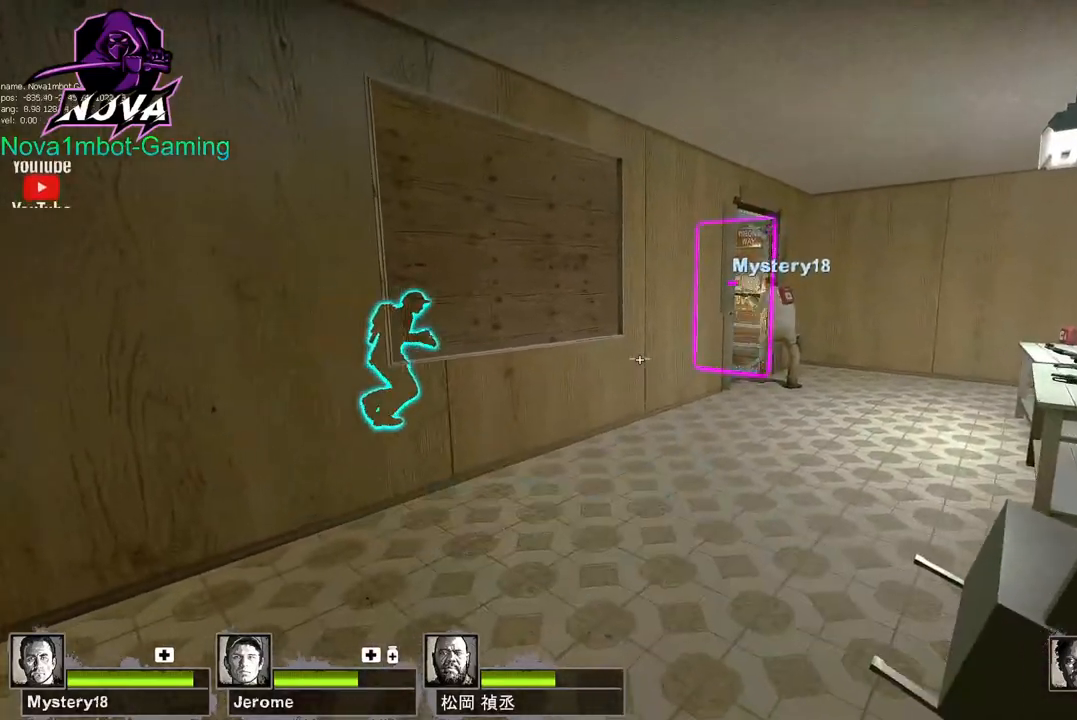
{"keys": [], "mouse": ["left"], "events": [[500, "mouse_left", "down"]]}
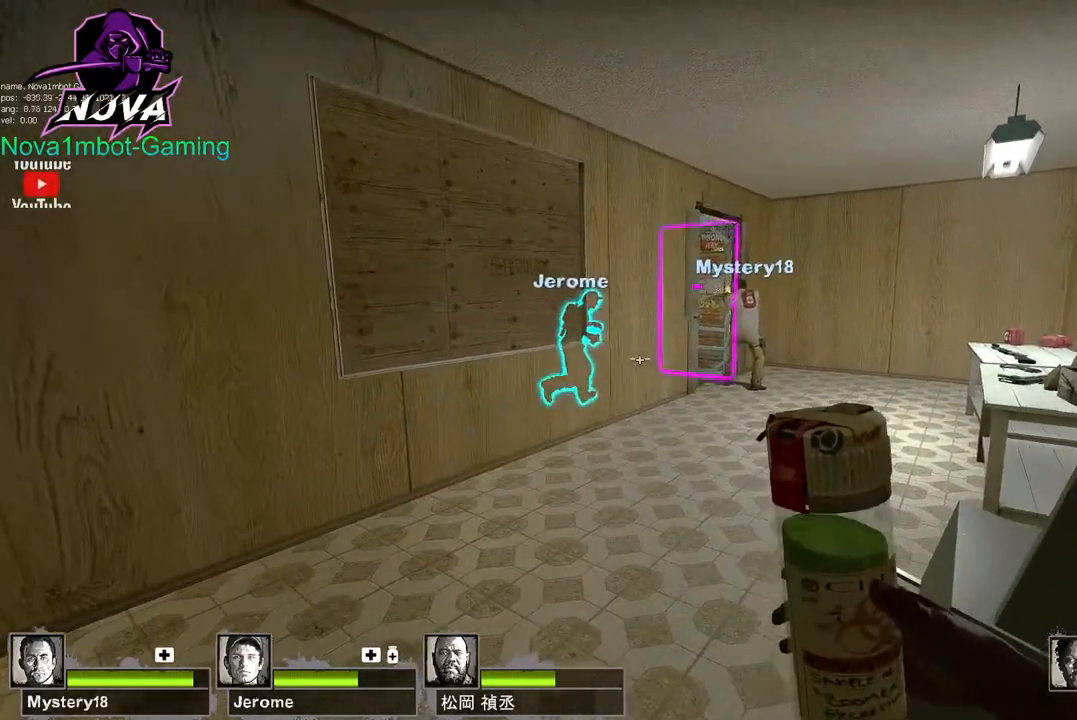
{"keys": ["a"], "mouse": ["left"], "events": [[367, "a", "down"]]}
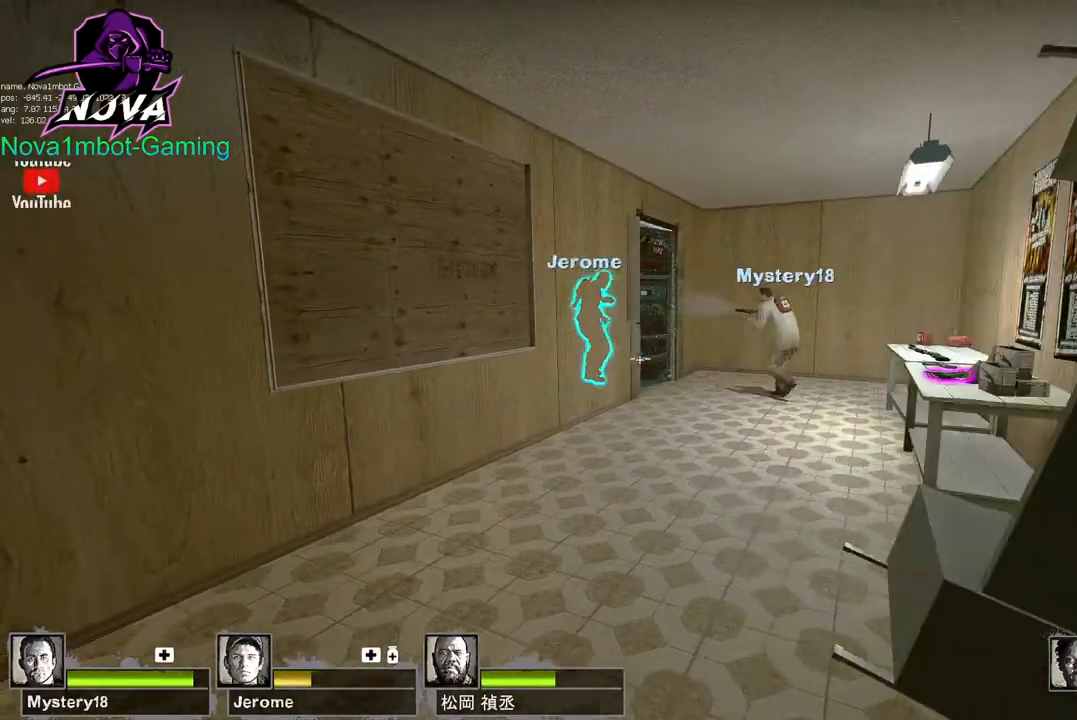
{"keys": [], "mouse": ["left"], "events": [[100, "a", "up"]]}
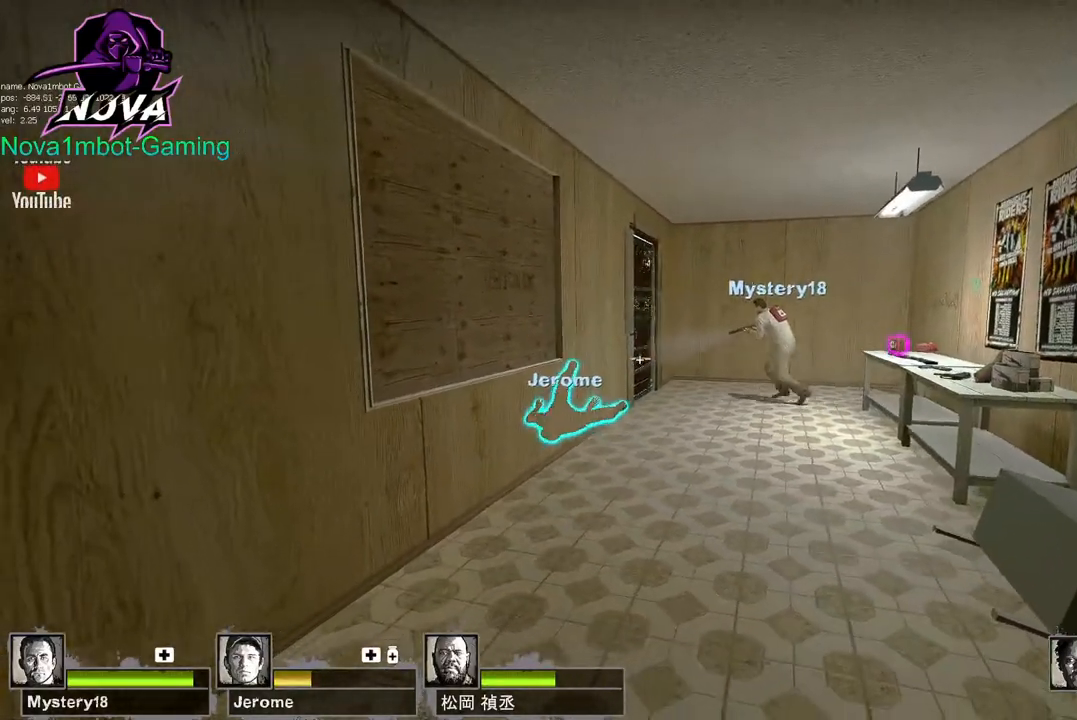
{"keys": ["s"], "mouse": ["left"], "events": [[117, "w", "down"], [317, "w", "up"], [500, "s", "down"]]}
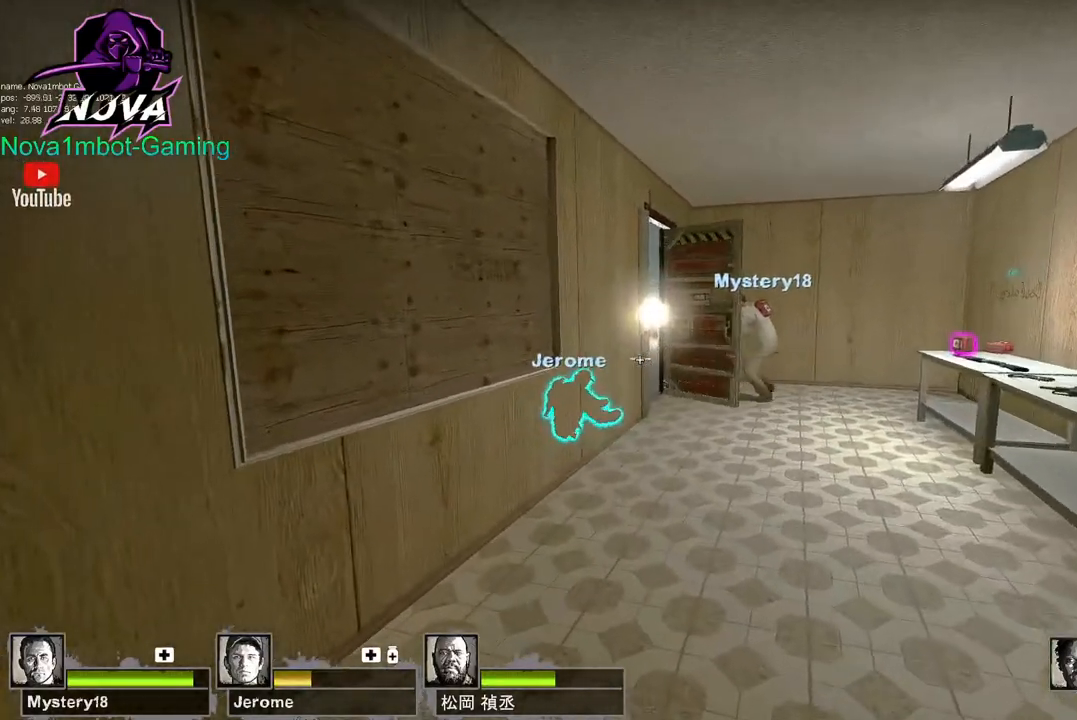
{"keys": [], "mouse": ["left"], "events": [[183, "s", "up"]]}
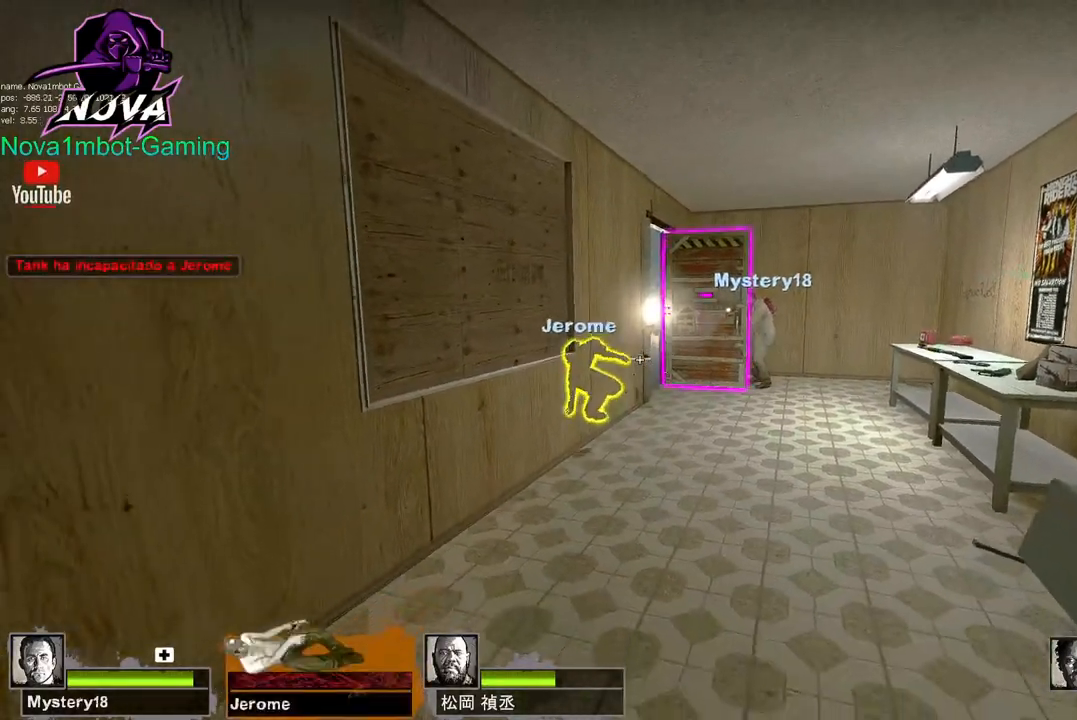
{"keys": ["w"], "mouse": ["left"], "events": [[483, "w", "down"]]}
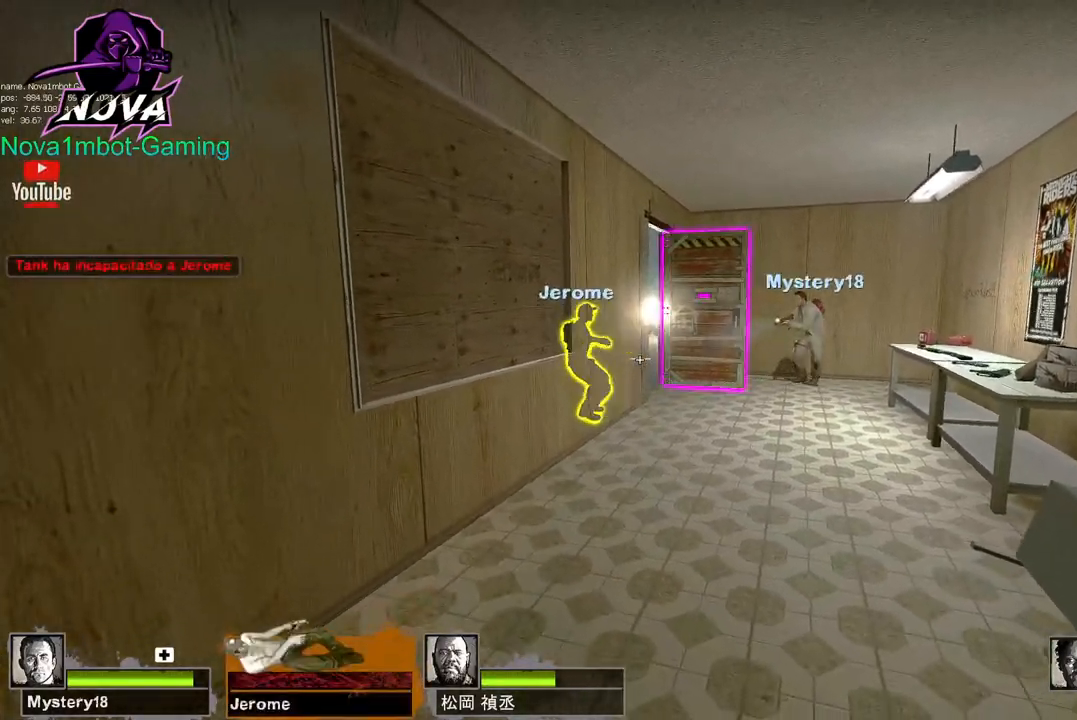
{"keys": ["s"], "mouse": ["left"], "events": [[117, "w", "up"], [317, "s", "down"]]}
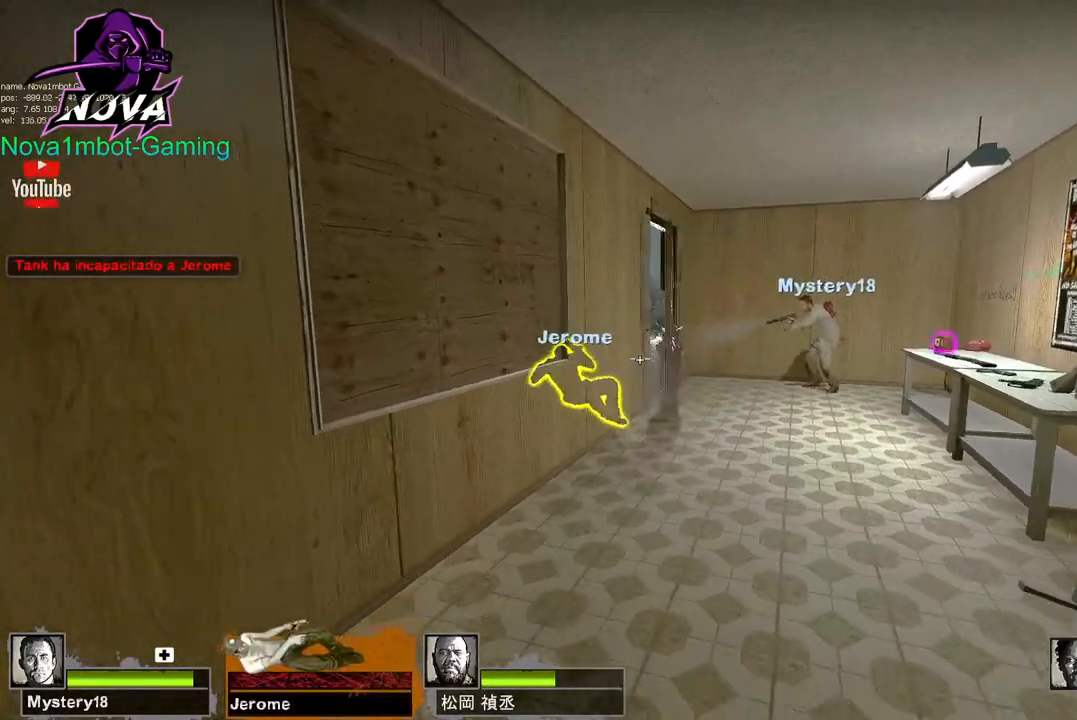
{"keys": [], "mouse": ["left"], "events": [[50, "s", "up"], [367, "q", "down"], [467, "q", "up"]]}
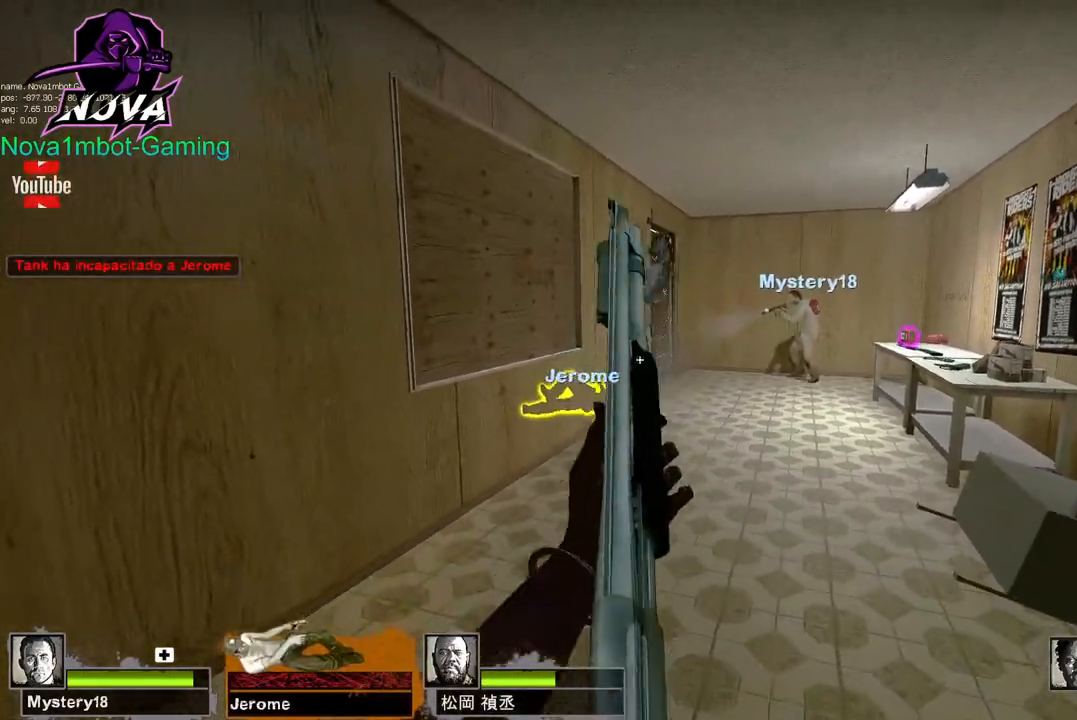
{"keys": ["ctrl"], "mouse": [], "events": [[100, "mouse_left", "up"], [333, "ctrl", "down"]]}
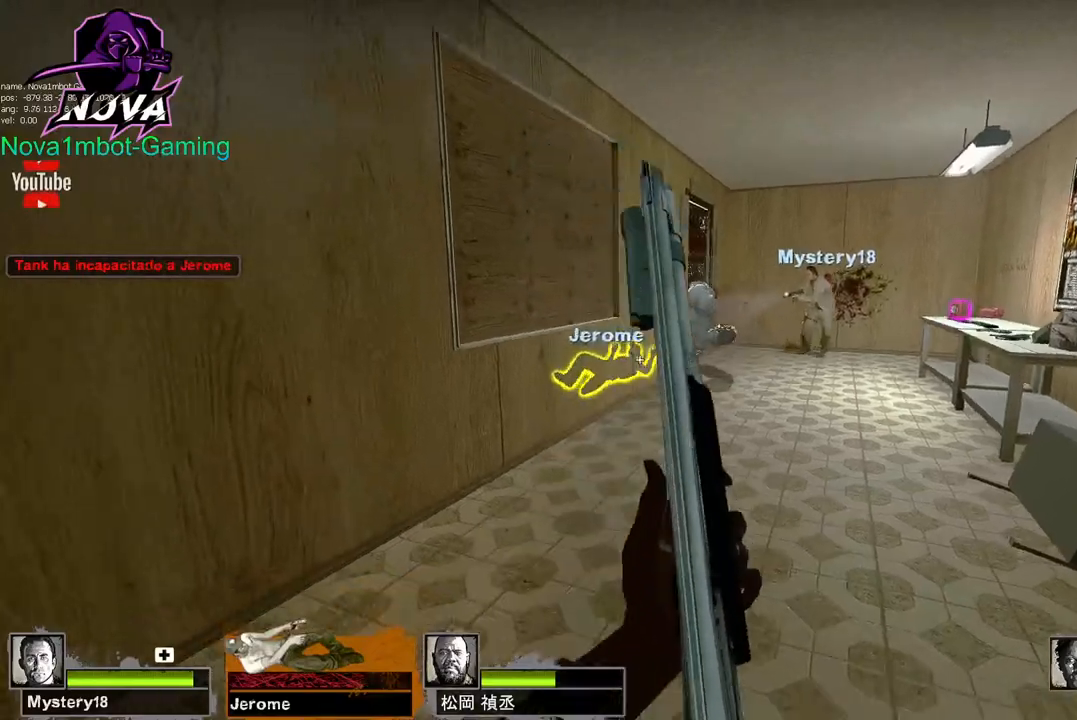
{"keys": [], "mouse": [], "events": [[500, "ctrl", "up"]]}
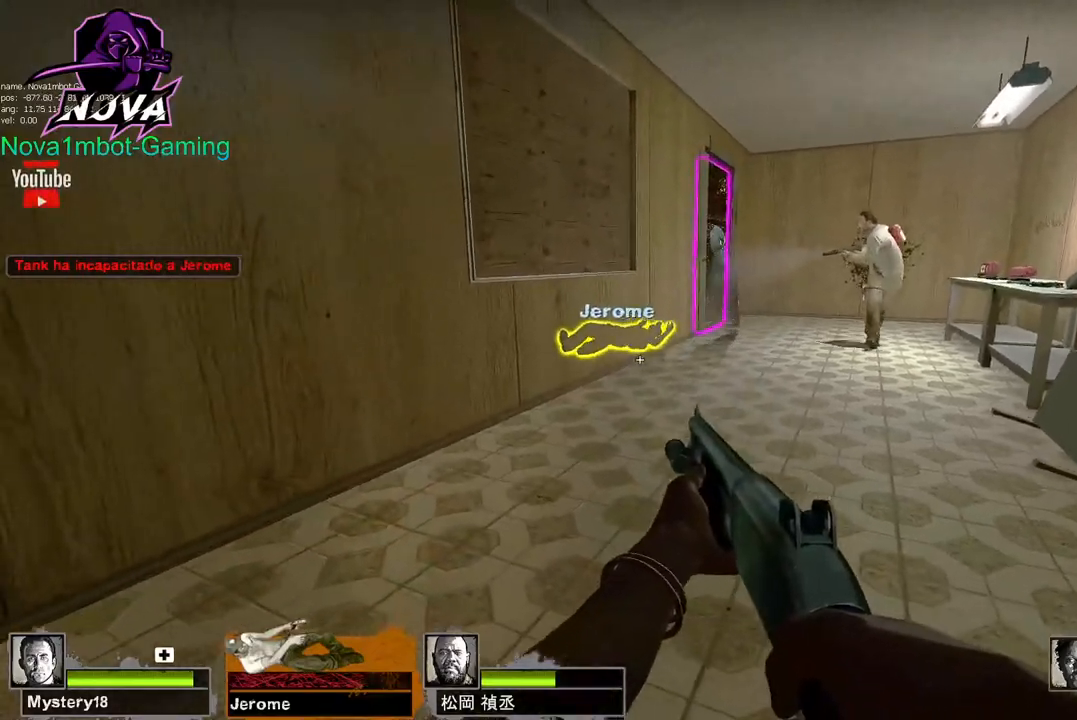
{"keys": [], "mouse": [], "events": [[317, "a", "down"], [467, "a", "up"]]}
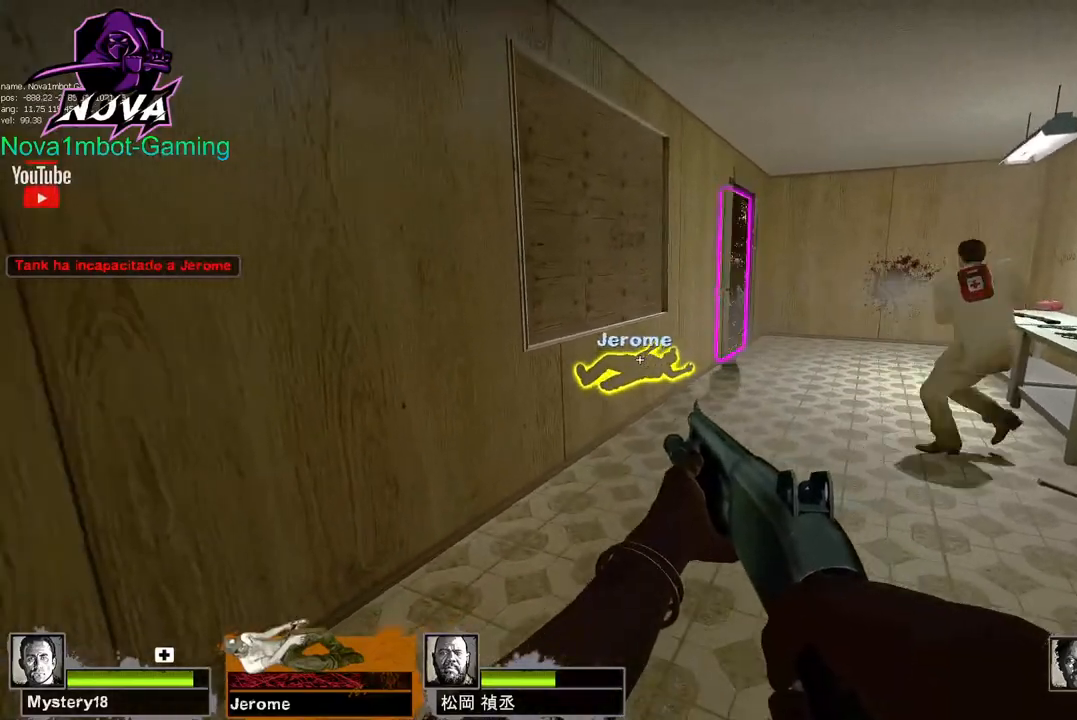
{"keys": [], "mouse": [], "events": [[200, "d", "down"], [350, "d", "up"]]}
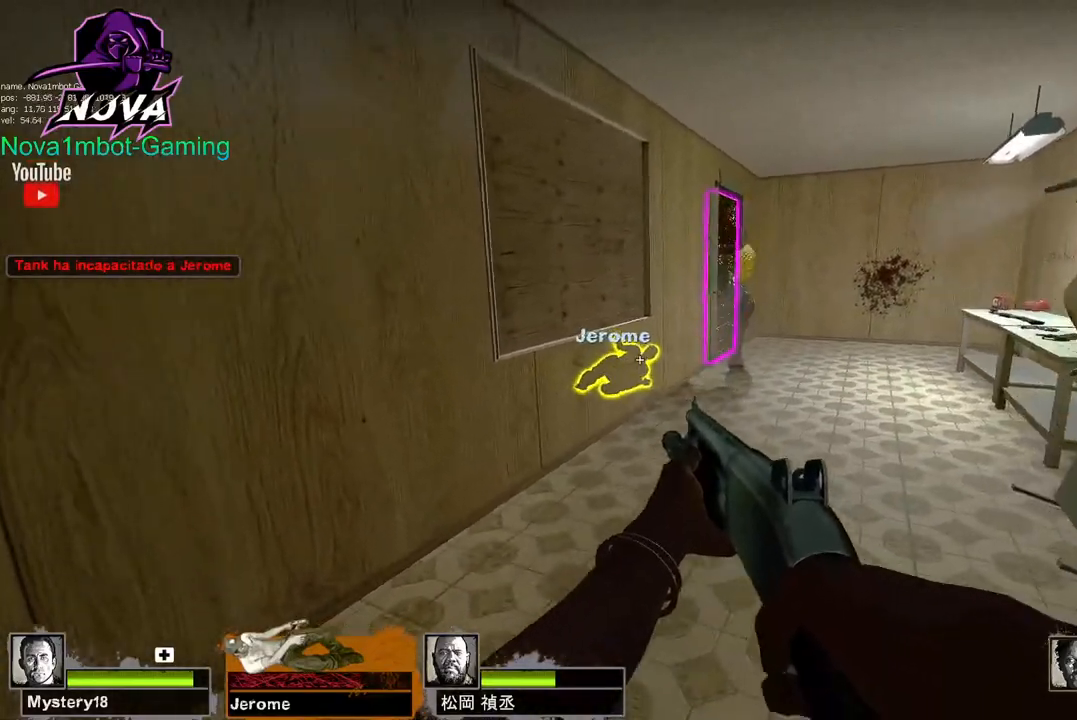
{"keys": ["ctrl"], "mouse": [], "events": [[117, "s", "down"], [267, "s", "up"], [400, "ctrl", "down"]]}
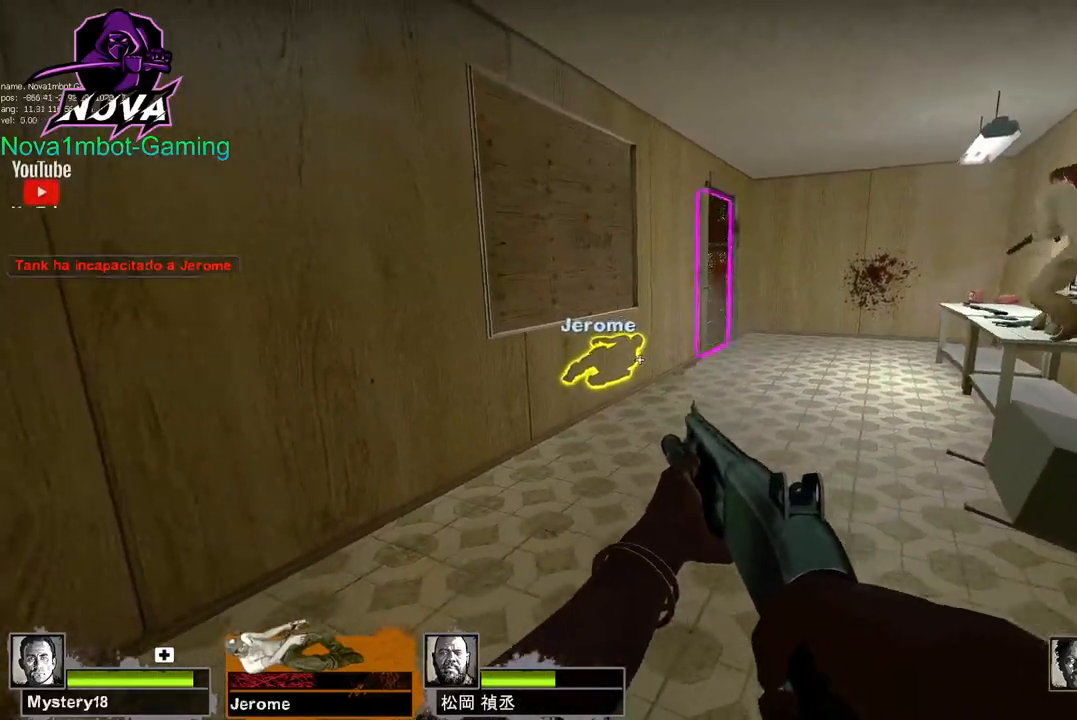
{"keys": ["a", "ctrl"], "mouse": [], "events": [[467, "a", "down"]]}
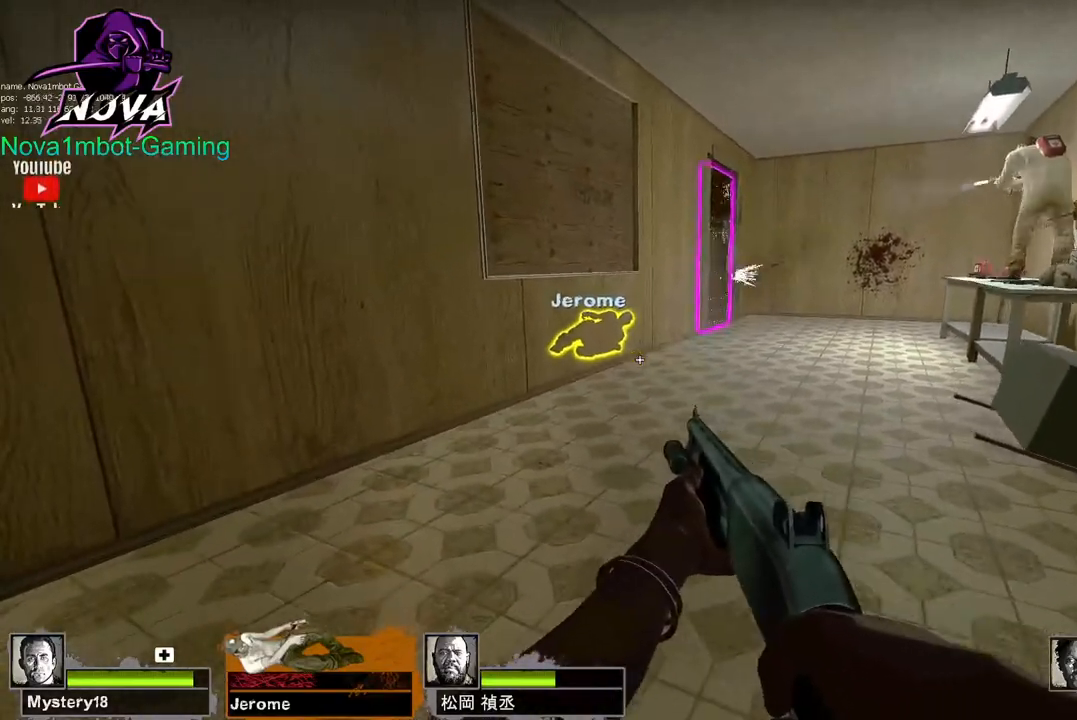
{"keys": ["ctrl", "d"], "mouse": [], "events": [[250, "a", "up"], [433, "d", "down"]]}
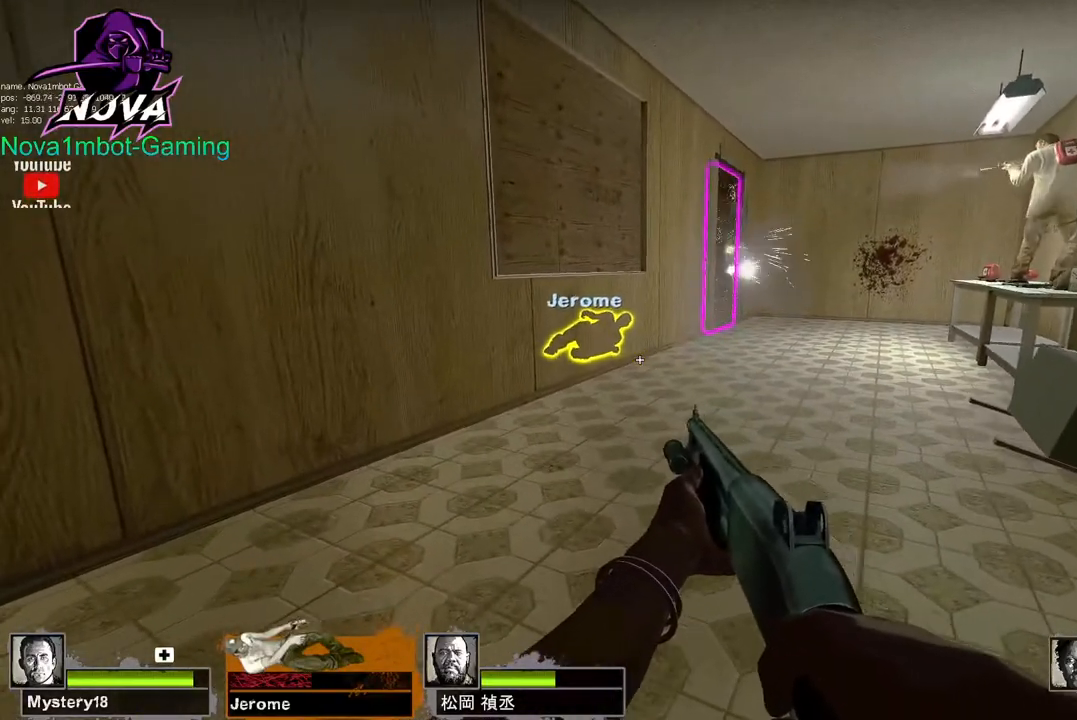
{"keys": ["ctrl", "s"], "mouse": [], "events": [[217, "d", "up"], [350, "a", "down"], [450, "a", "up"], [450, "s", "down"]]}
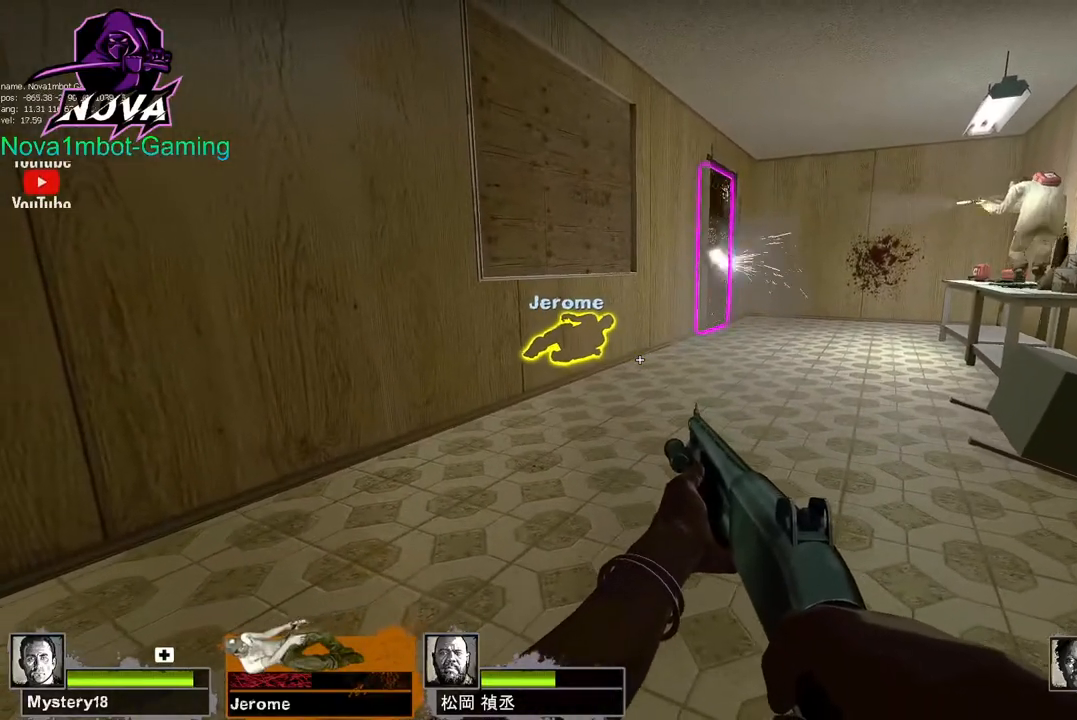
{"keys": ["ctrl", "d"], "mouse": [], "events": [[317, "s", "up"], [417, "d", "down"]]}
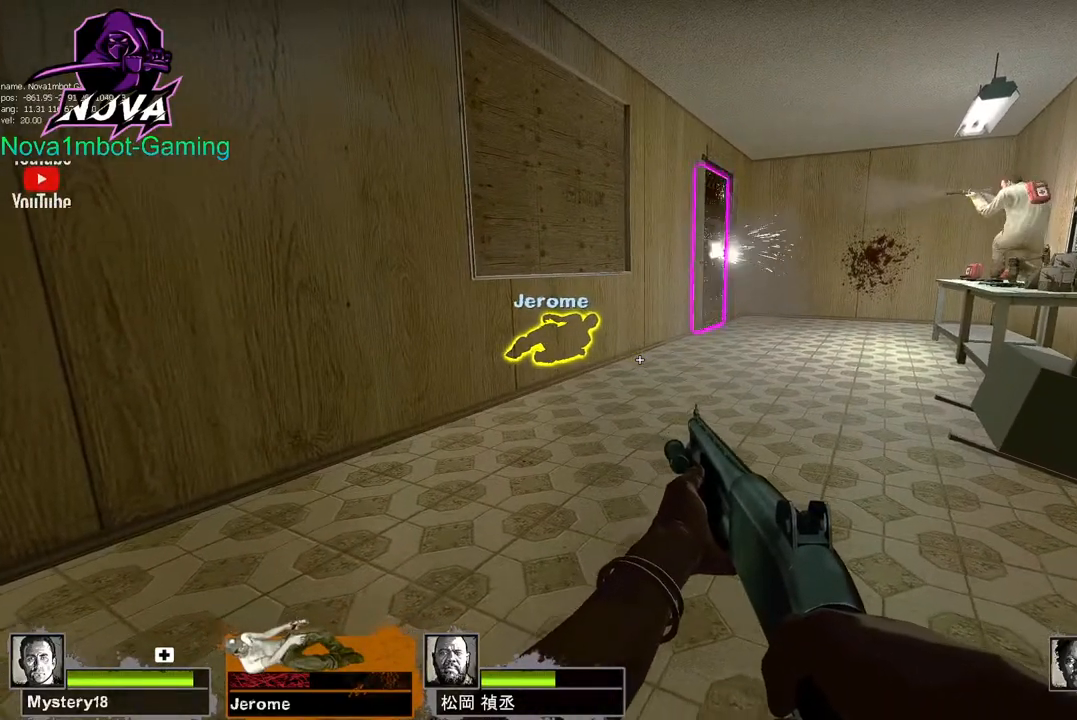
{"keys": ["ctrl"], "mouse": [], "events": [[150, "d", "up"], [200, "s", "down"], [433, "s", "up"]]}
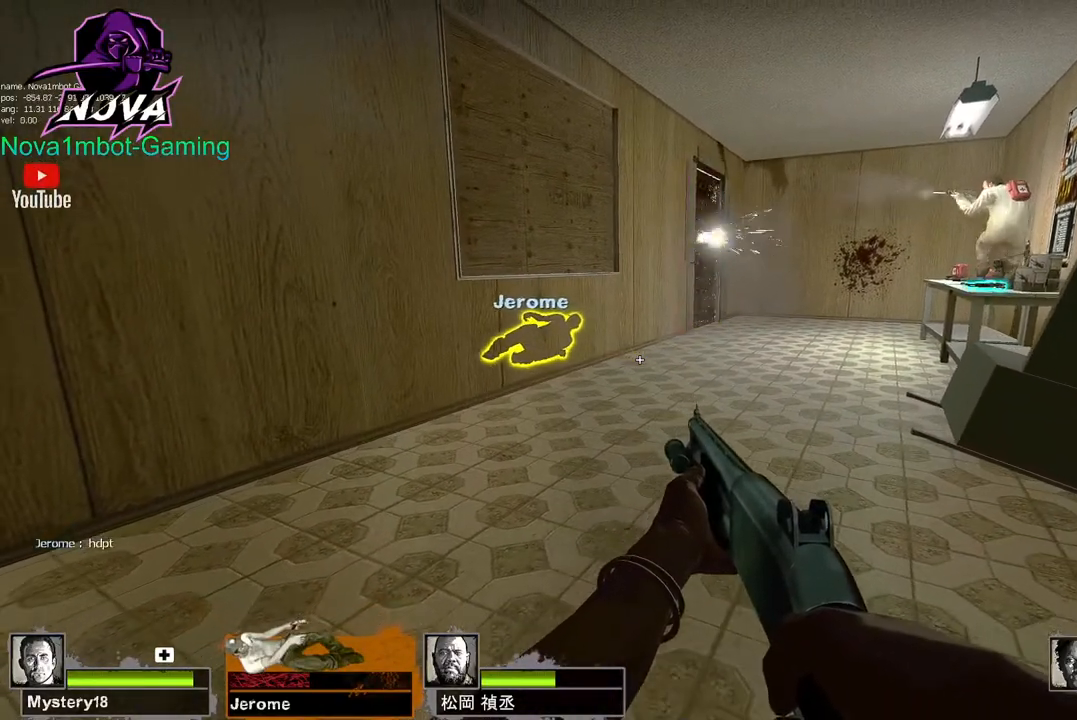
{"keys": [], "mouse": [], "events": [[33, "a", "down"], [267, "a", "up"], [400, "ctrl", "up"]]}
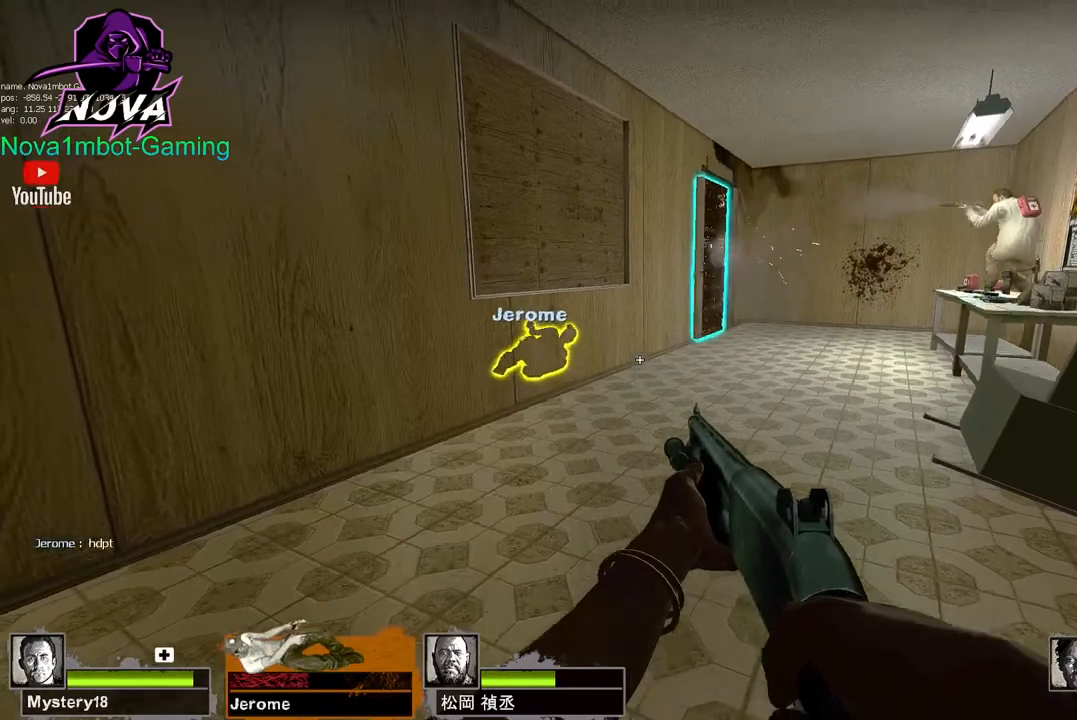
{"keys": ["s"], "mouse": [], "events": [[133, "a", "down"], [317, "a", "up"], [367, "s", "down"]]}
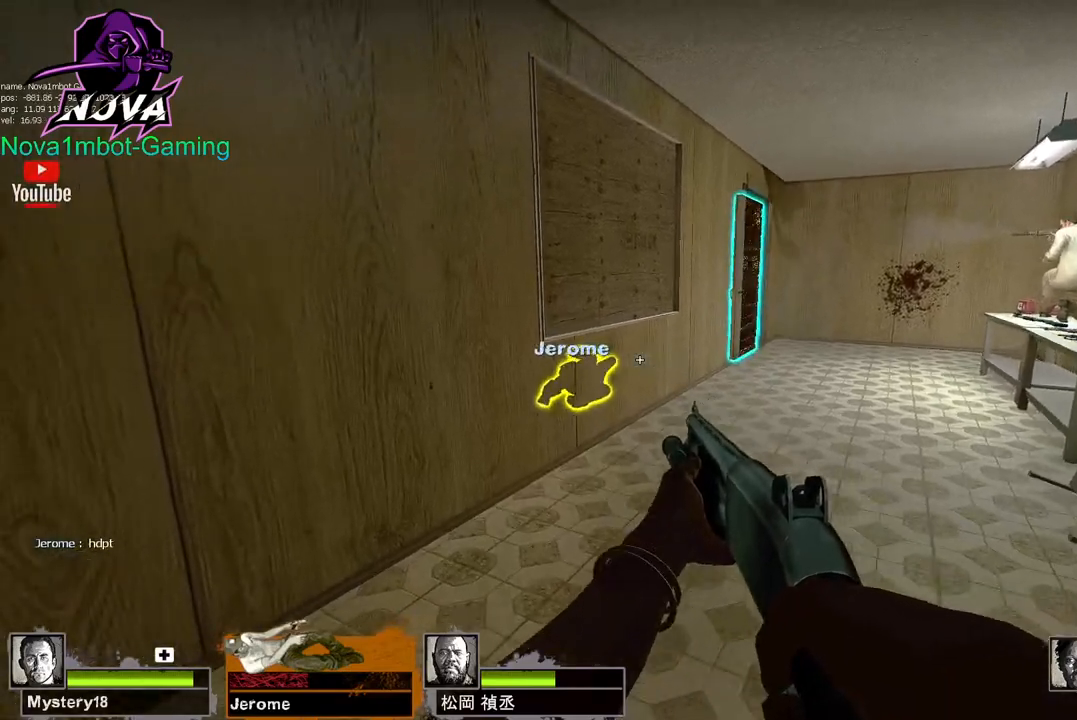
{"keys": ["s"], "mouse": [], "events": [[100, "s", "up"], [250, "d", "down"], [333, "d", "up"], [333, "s", "down"]]}
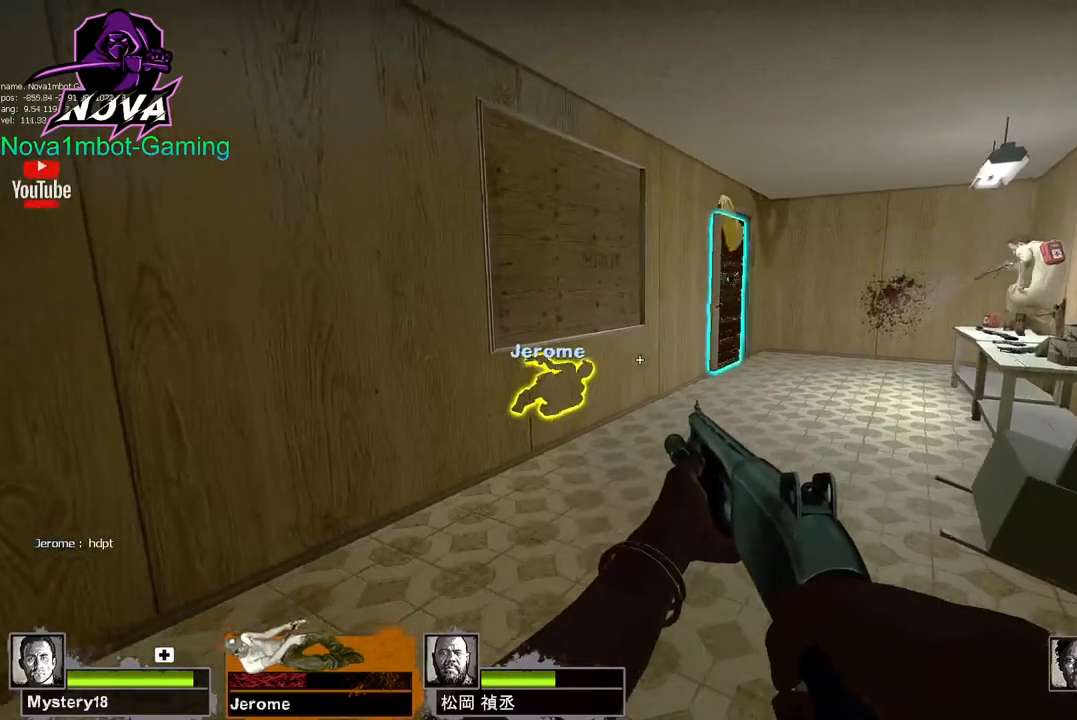
{"keys": ["s"], "mouse": [], "events": [[67, "s", "up"], [450, "s", "down"]]}
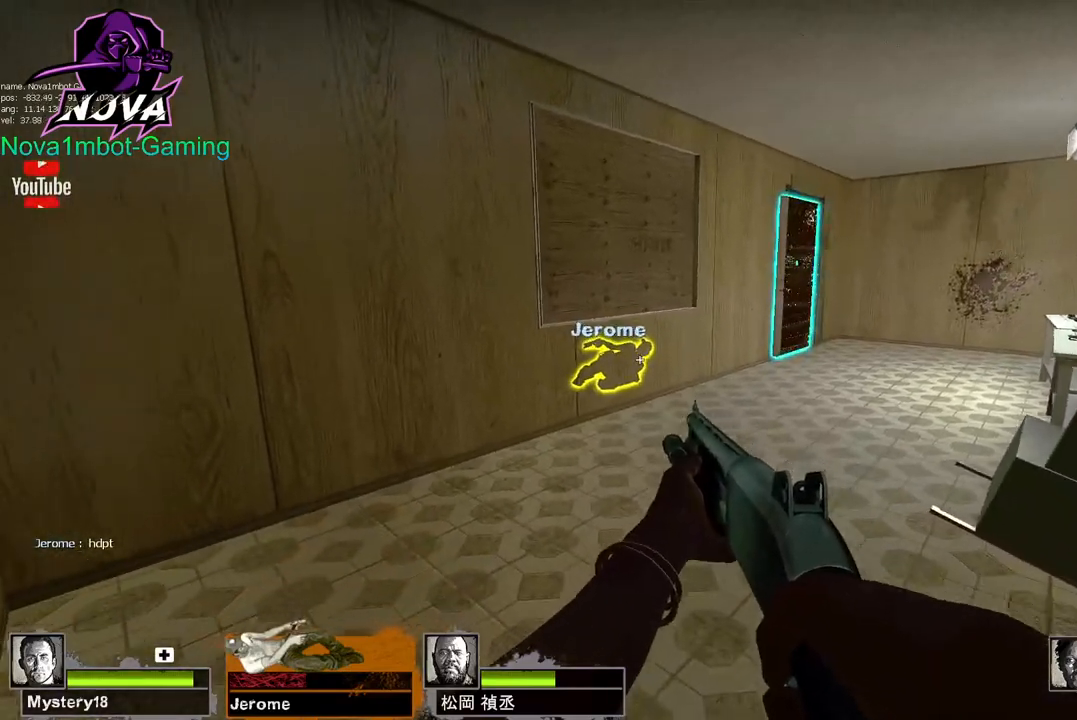
{"keys": [], "mouse": [], "events": [[50, "s", "up"]]}